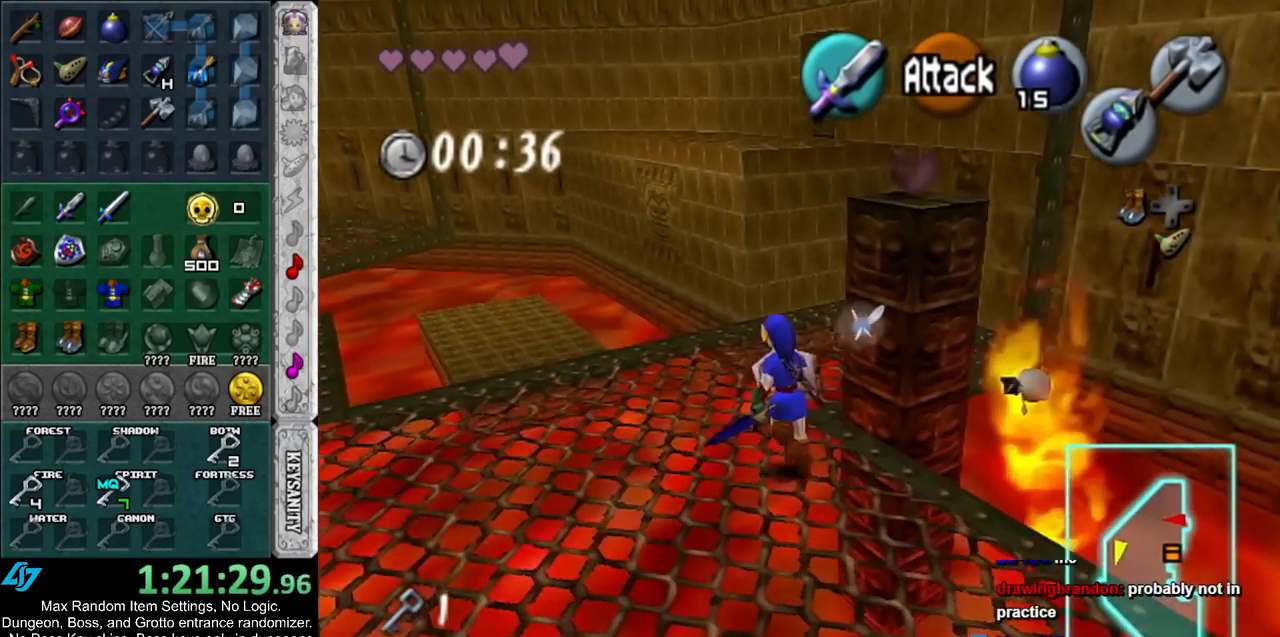
Gameplay with a controller (Nintendo layout); each line is a JSON object with the inputs held at the frame after it. "events" lists button and stick changes between this image and that frame as [ms after this image, input, new state], when the widget could be followed in between. Not read: L2 L3 R3.
{"buttons": [], "left_stick": "up", "right_stick": "center", "events": []}
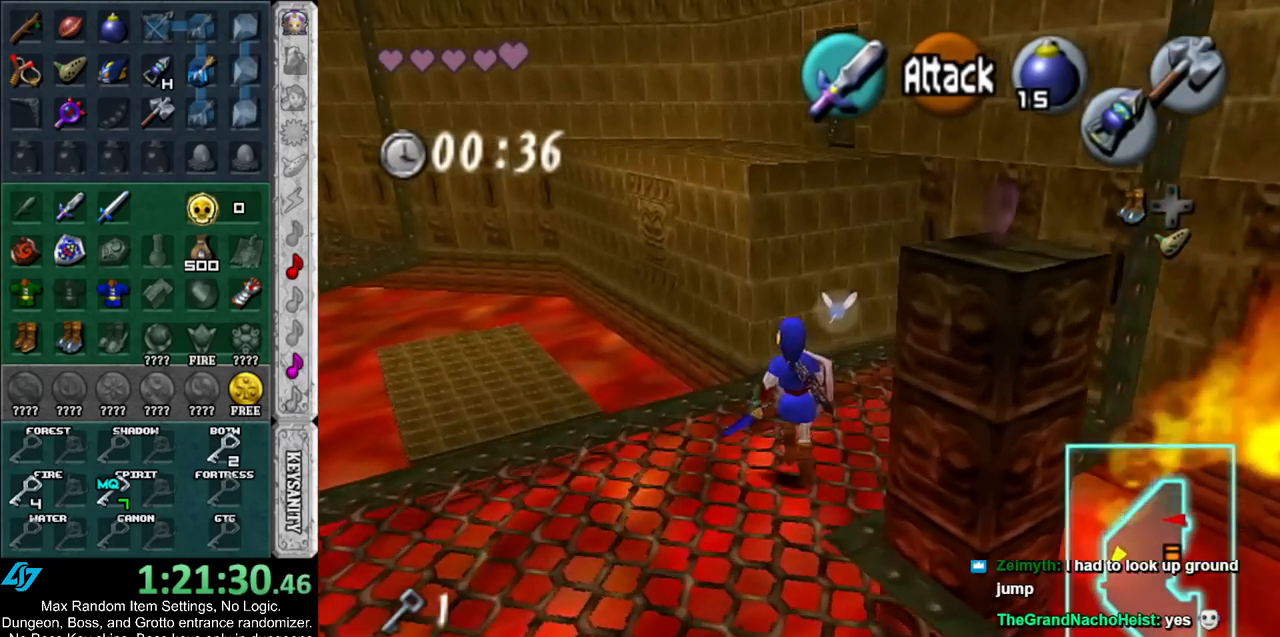
{"buttons": [], "left_stick": "up", "right_stick": "center", "events": [[150, "A", "down"], [400, "A", "up"]]}
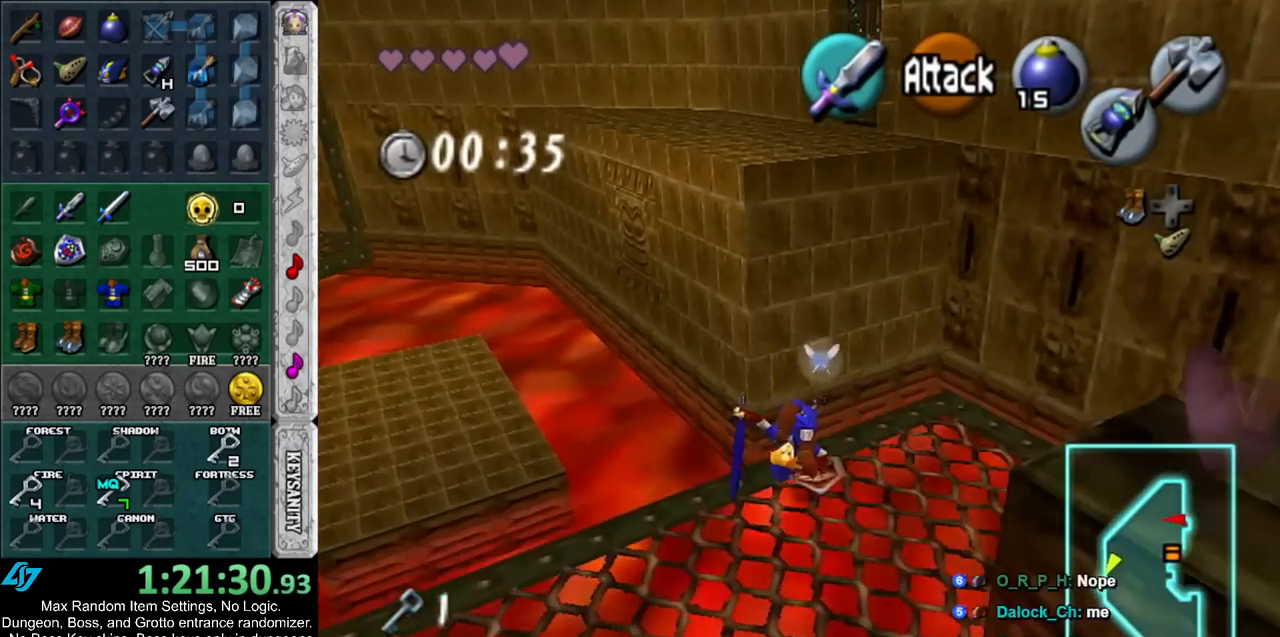
{"buttons": ["Z"], "left_stick": "up", "right_stick": "center", "events": [[367, "Z", "down"]]}
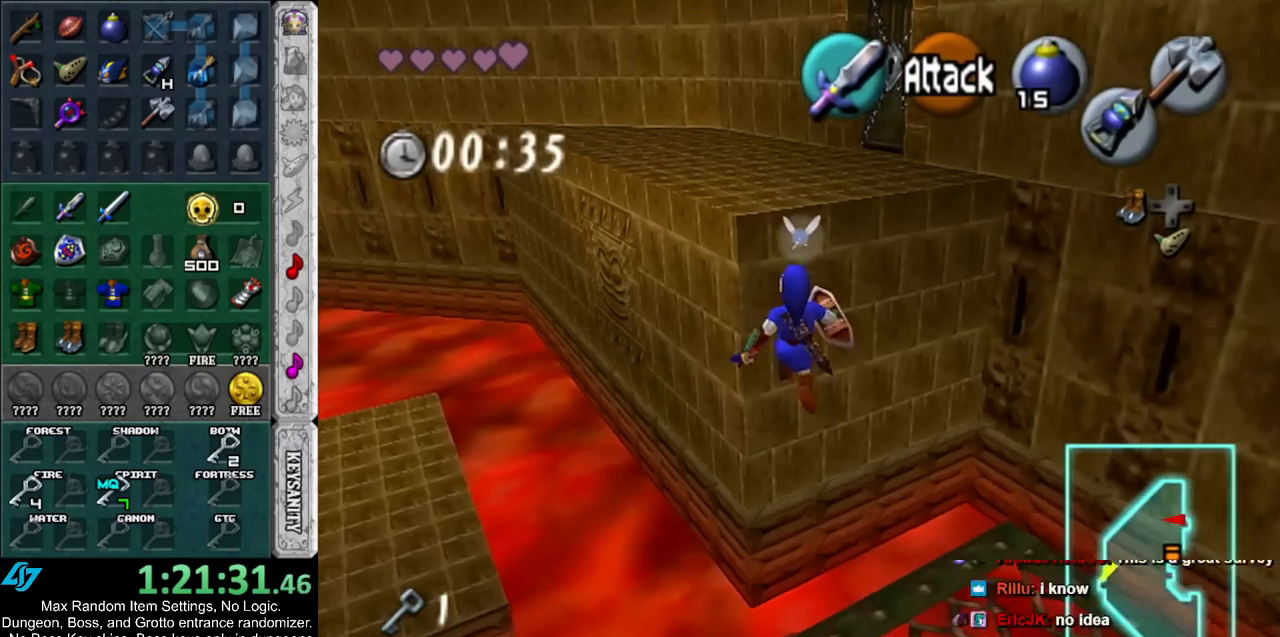
{"buttons": [], "left_stick": "up", "right_stick": "center", "events": [[33, "Z", "up"]]}
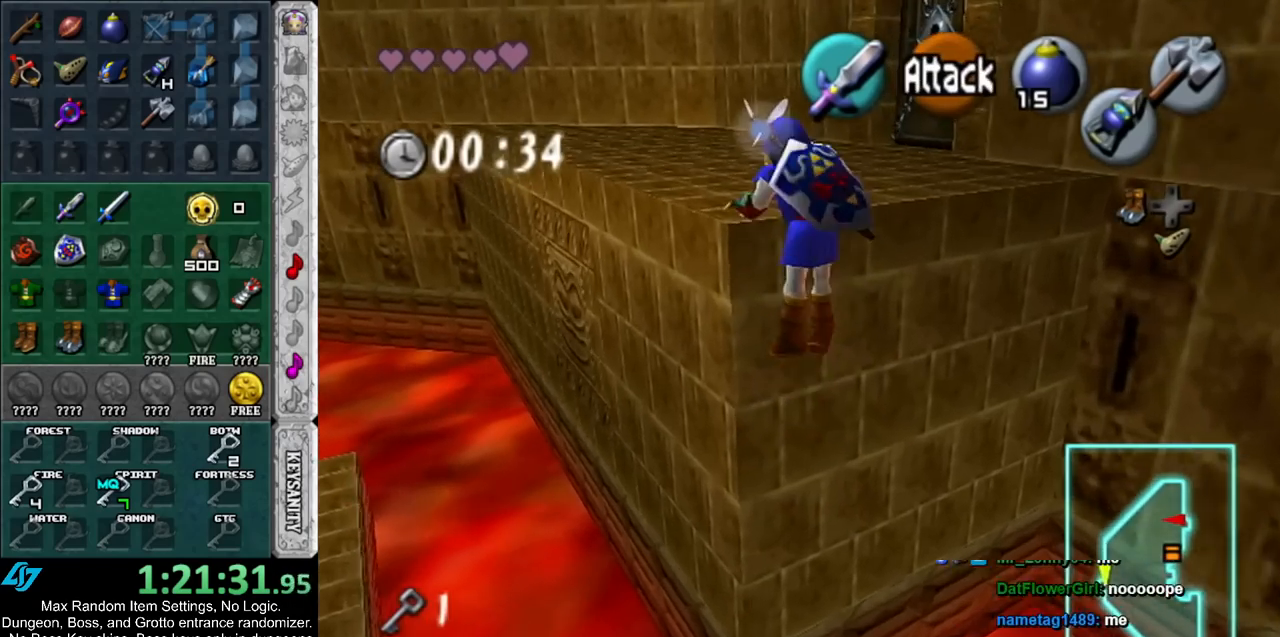
{"buttons": [], "left_stick": "up", "right_stick": "center", "events": []}
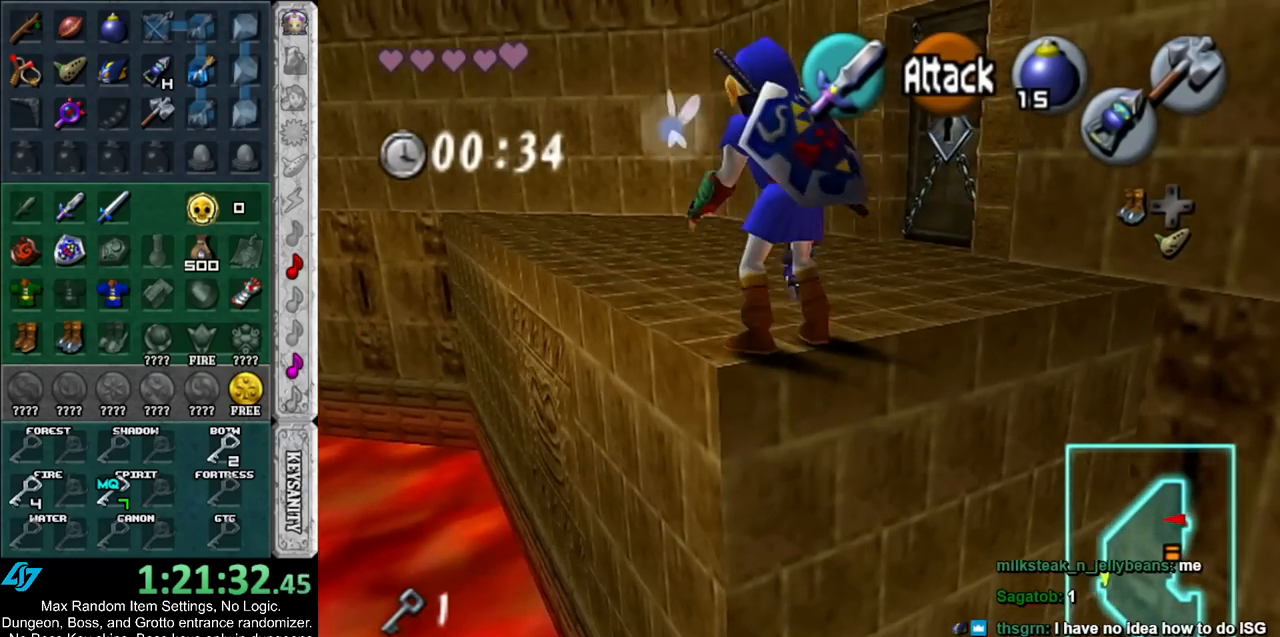
{"buttons": [], "left_stick": "up", "right_stick": "center", "events": [[183, "A", "down"], [367, "A", "up"]]}
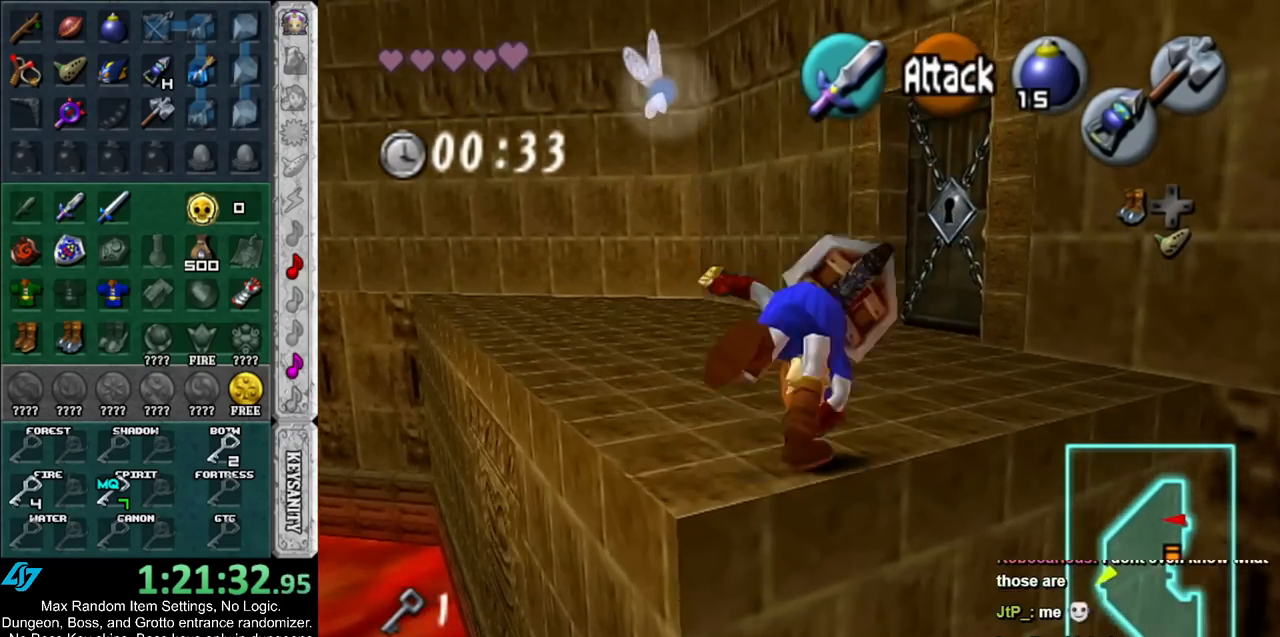
{"buttons": ["A"], "left_stick": "up-right", "right_stick": "center", "events": [[400, "left_stick", "up-right"], [500, "A", "down"]]}
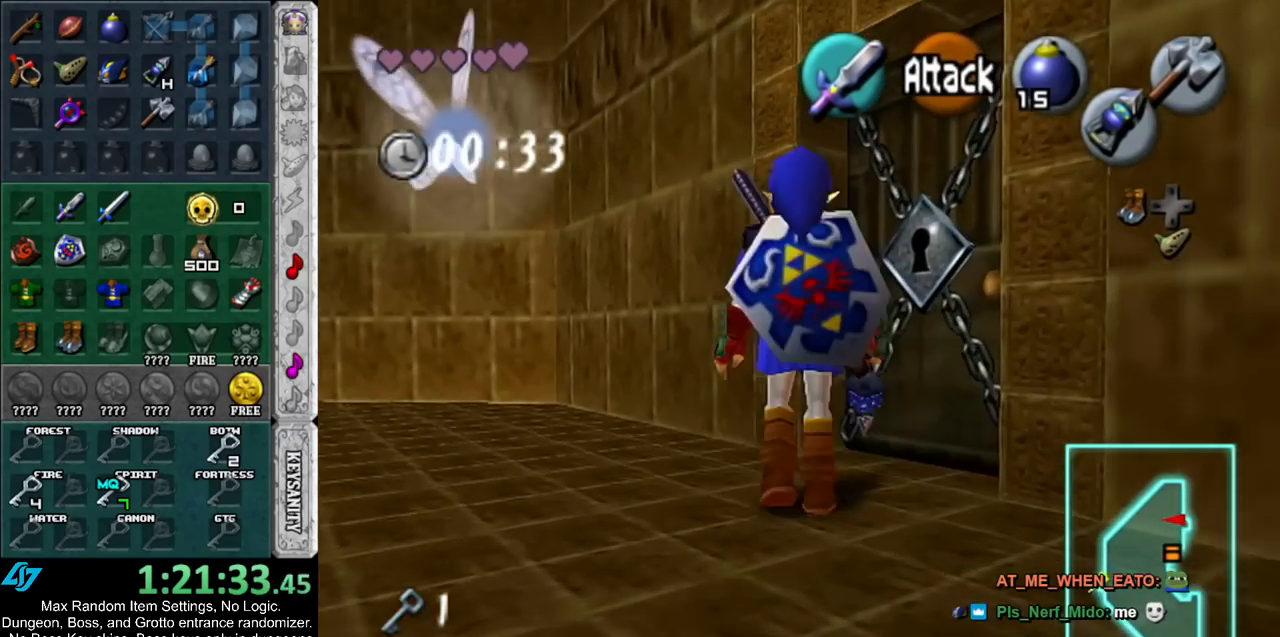
{"buttons": [], "left_stick": "center", "right_stick": "center", "events": [[83, "A", "up"], [117, "left_stick", "center"], [150, "A", "down"], [217, "A", "up"], [283, "A", "down"], [383, "A", "up"], [450, "A", "down"], [500, "A", "up"]]}
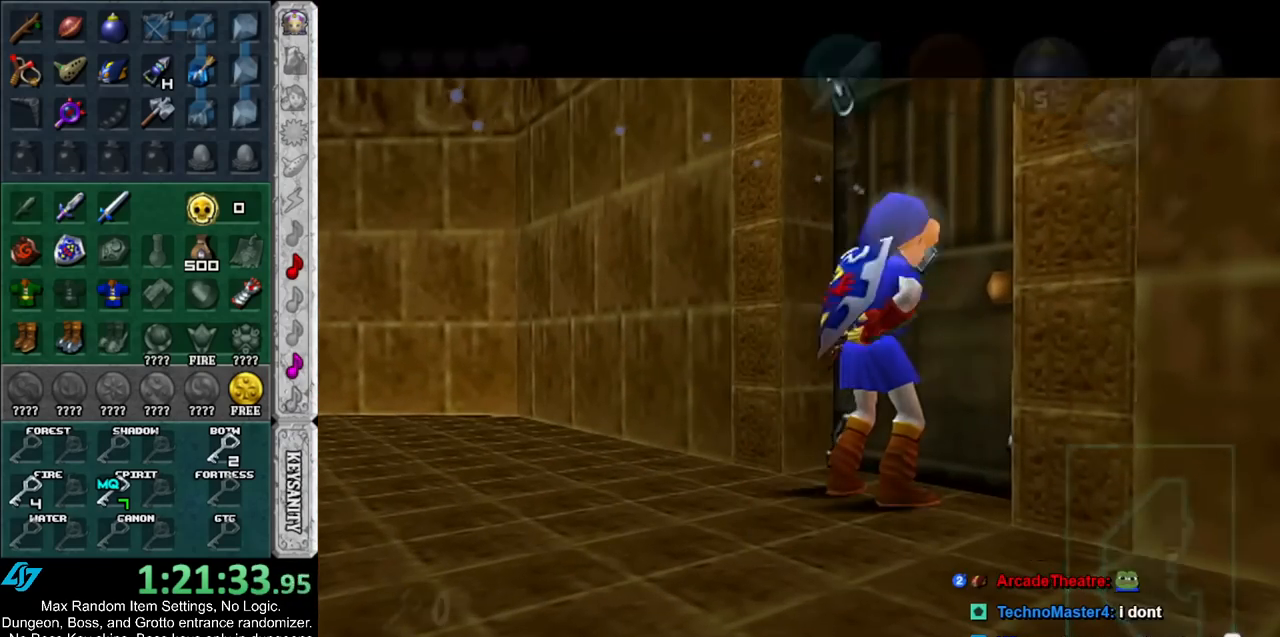
{"buttons": [], "left_stick": "center", "right_stick": "center", "events": []}
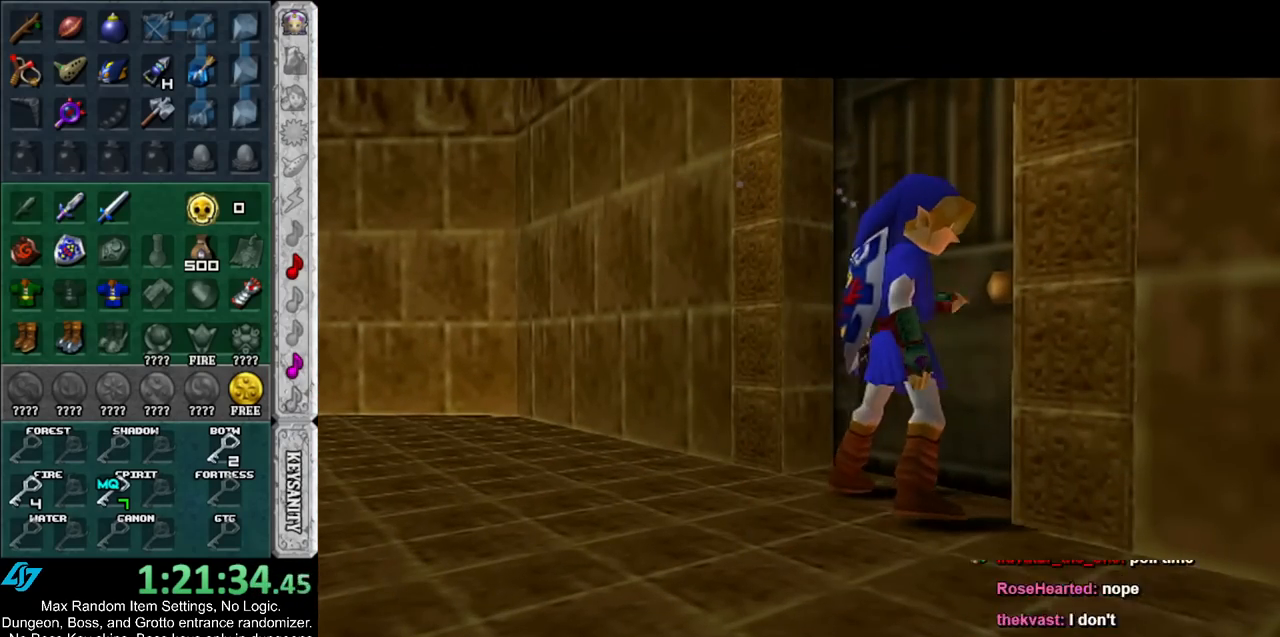
{"buttons": [], "left_stick": "up", "right_stick": "center", "events": [[383, "left_stick", "up"]]}
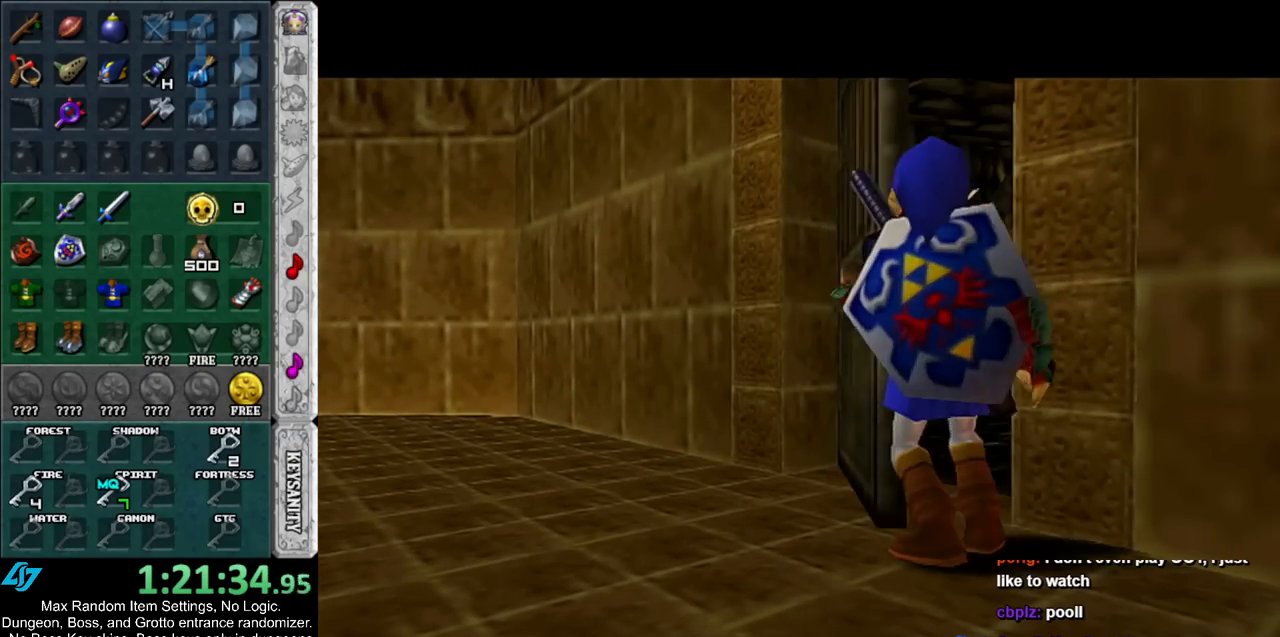
{"buttons": [], "left_stick": "up", "right_stick": "center", "events": []}
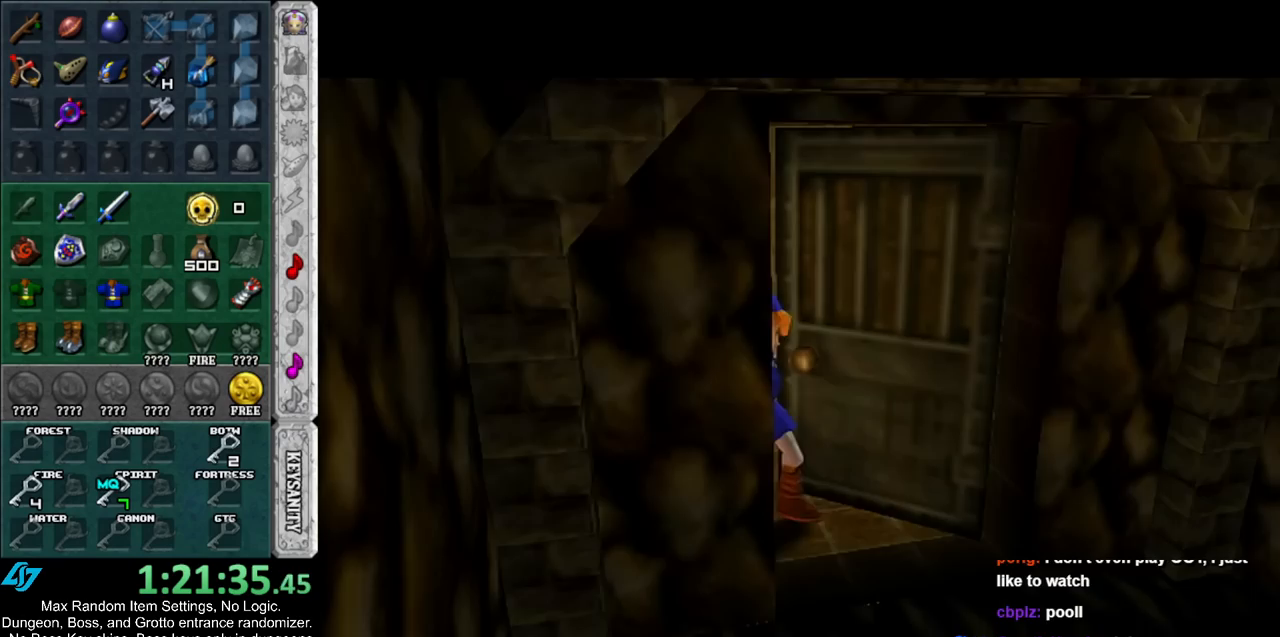
{"buttons": [], "left_stick": "up", "right_stick": "center", "events": []}
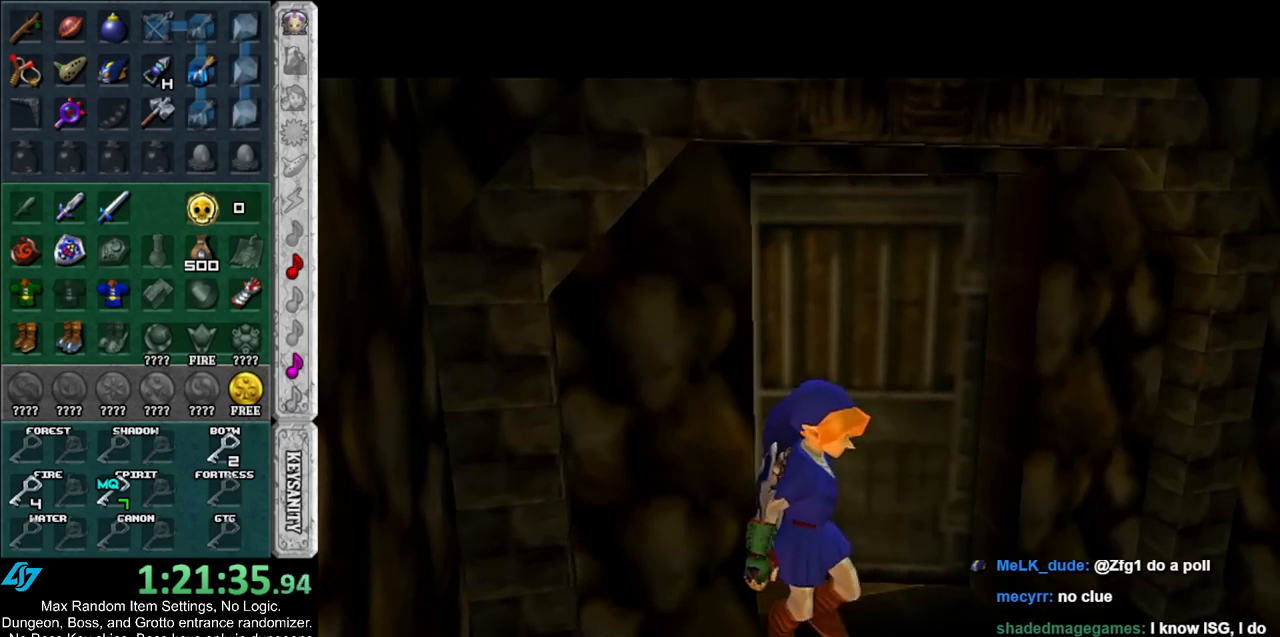
{"buttons": [], "left_stick": "up", "right_stick": "center", "events": []}
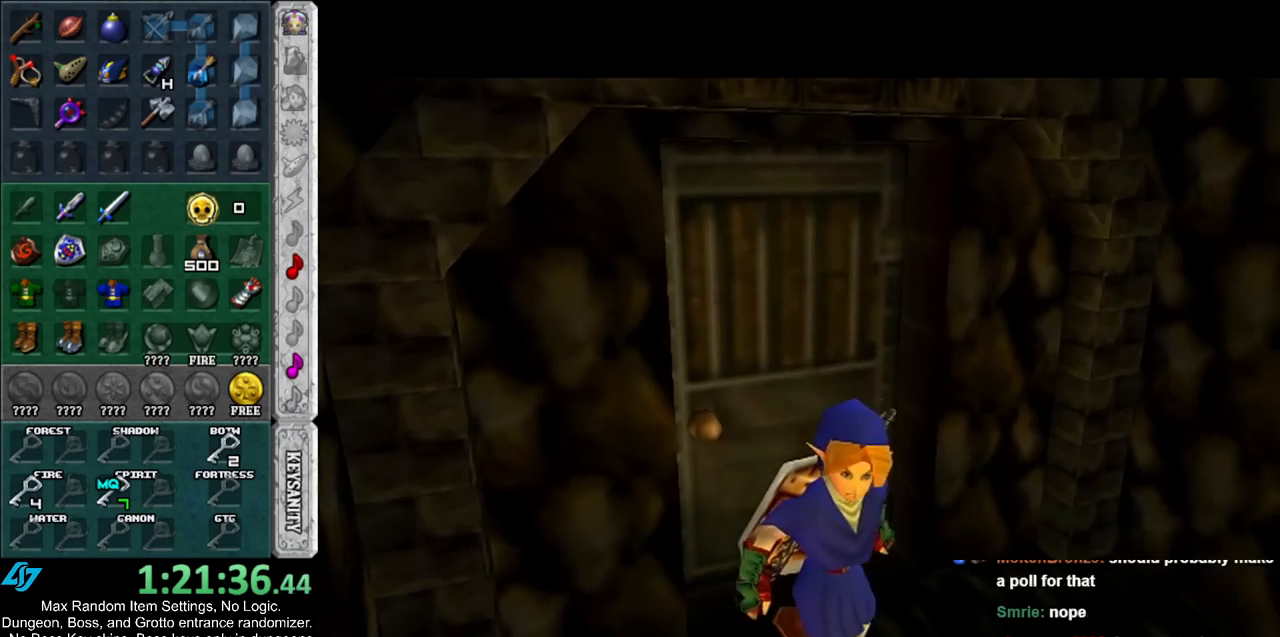
{"buttons": [], "left_stick": "up", "right_stick": "center", "events": []}
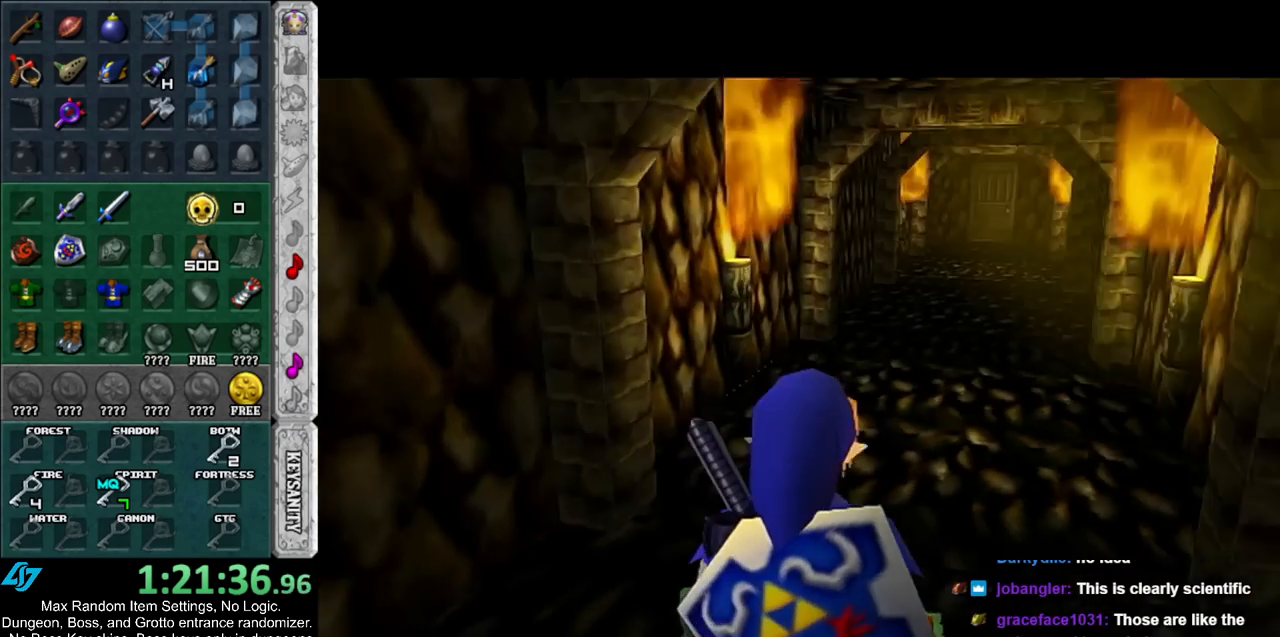
{"buttons": [], "left_stick": "up", "right_stick": "center", "events": []}
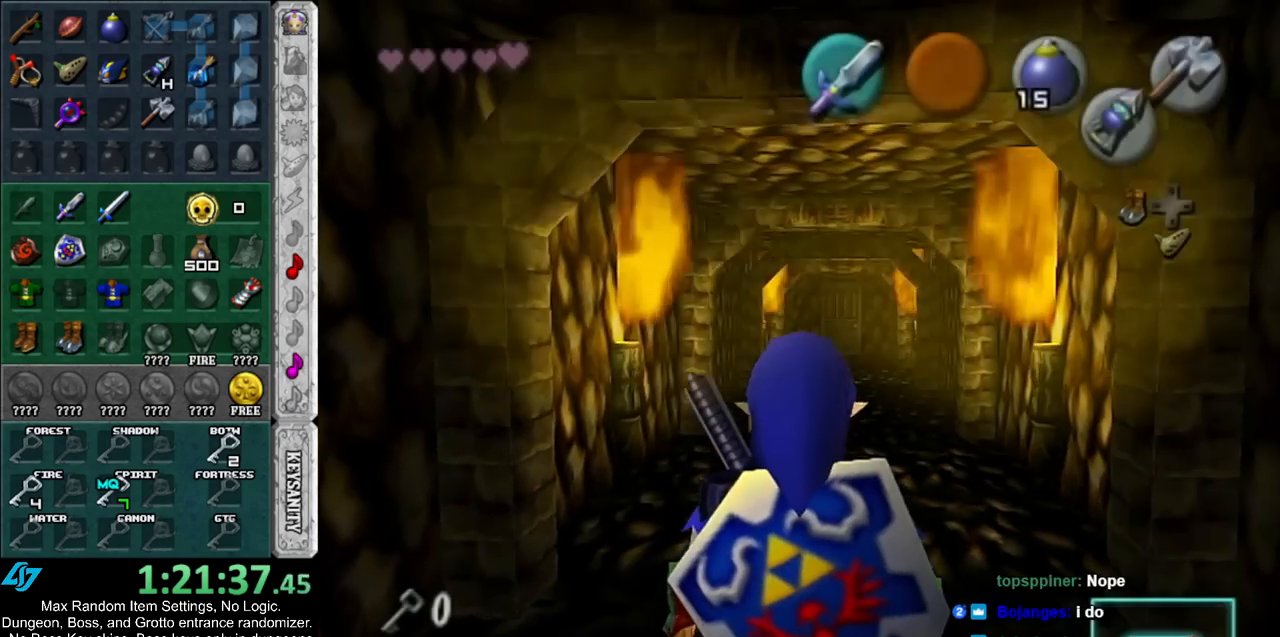
{"buttons": [], "left_stick": "up", "right_stick": "center", "events": []}
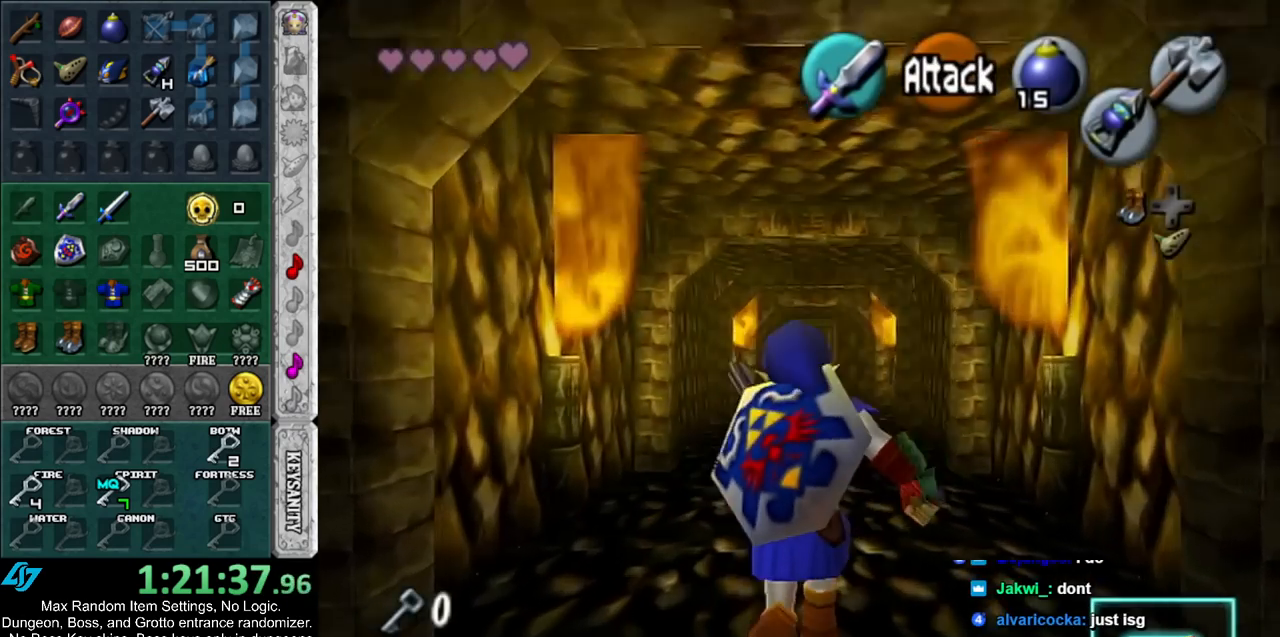
{"buttons": ["L1"], "left_stick": "down", "right_stick": "center", "events": [[350, "left_stick", "down"], [467, "L1", "down"]]}
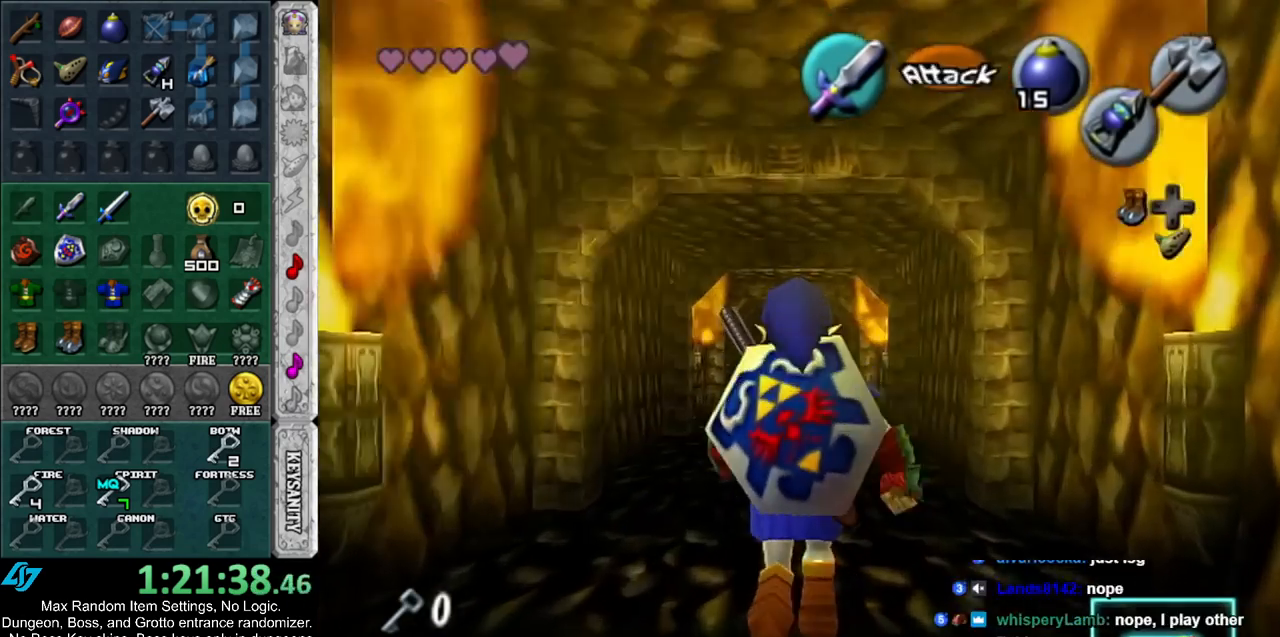
{"buttons": ["L1"], "left_stick": "down", "right_stick": "center", "events": []}
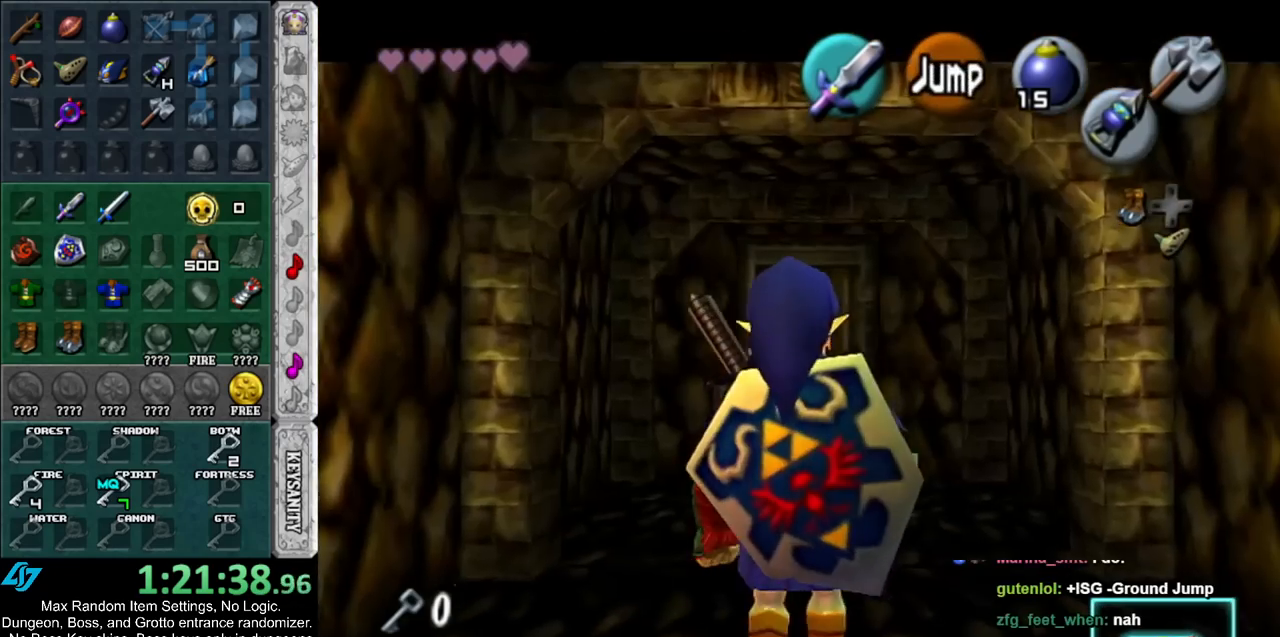
{"buttons": ["L1"], "left_stick": "down", "right_stick": "center", "events": []}
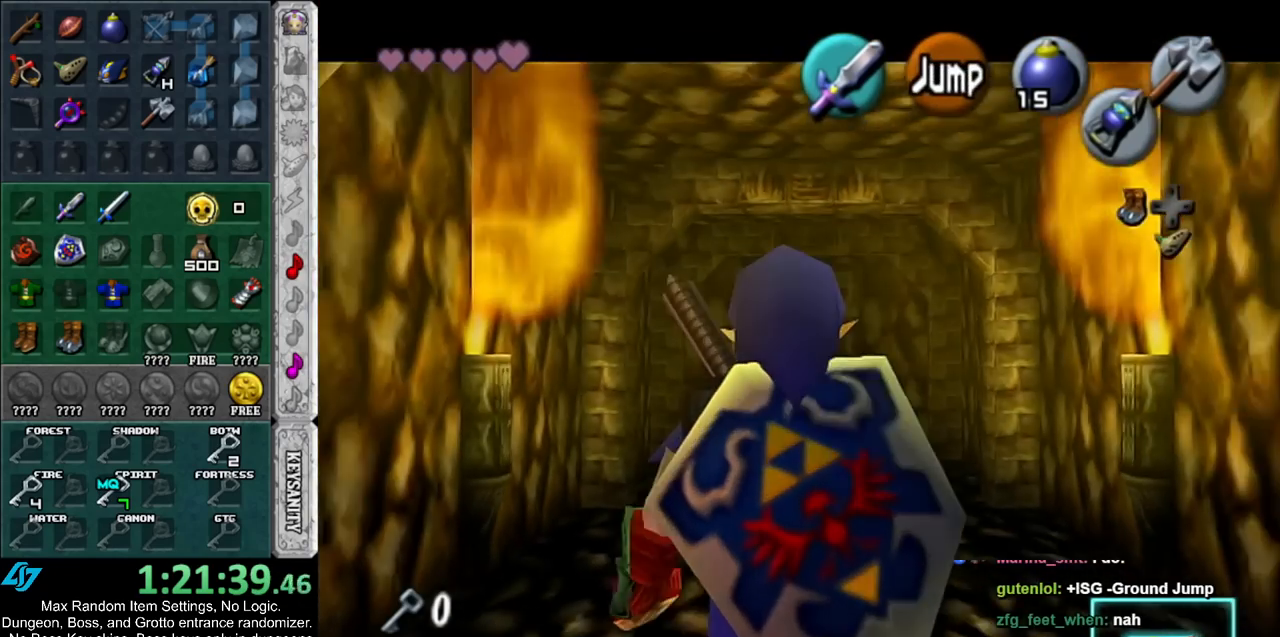
{"buttons": ["L1"], "left_stick": "down", "right_stick": "center", "events": []}
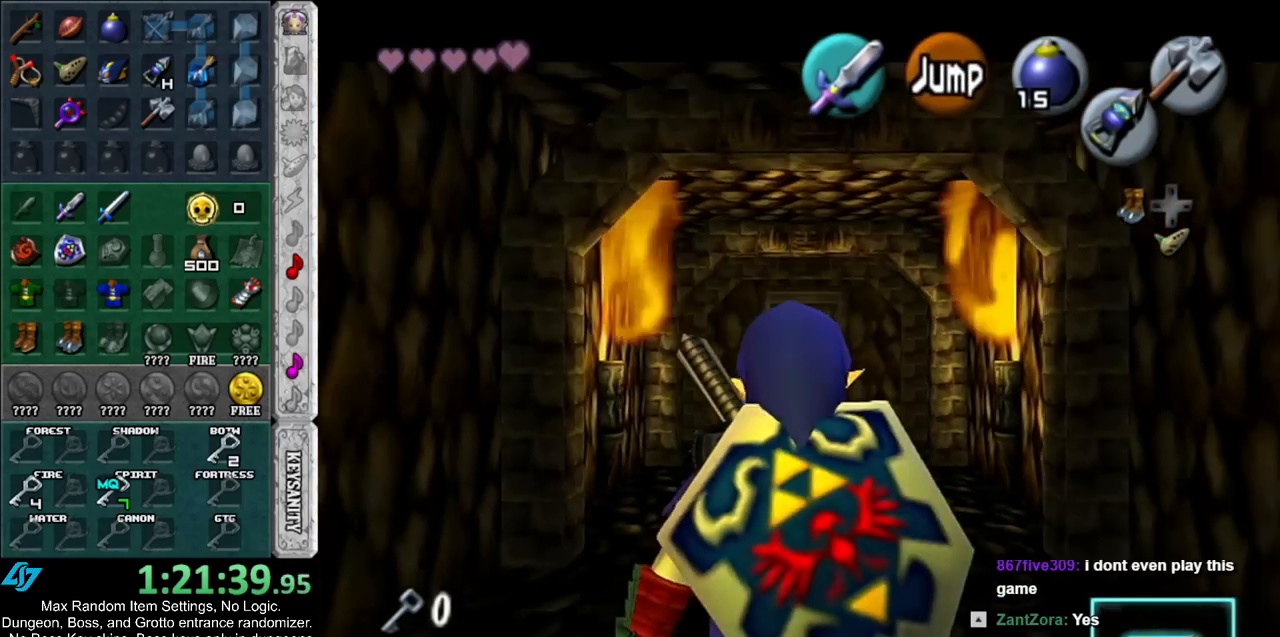
{"buttons": ["L1"], "left_stick": "down", "right_stick": "center", "events": []}
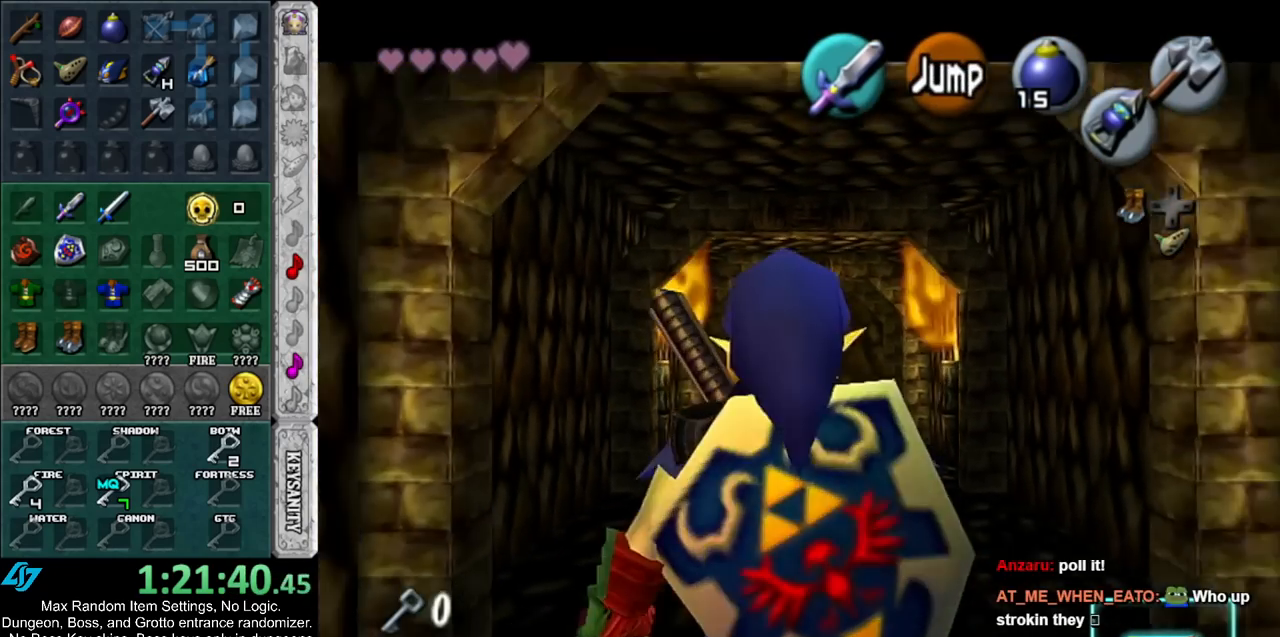
{"buttons": ["L1"], "left_stick": "down", "right_stick": "center", "events": []}
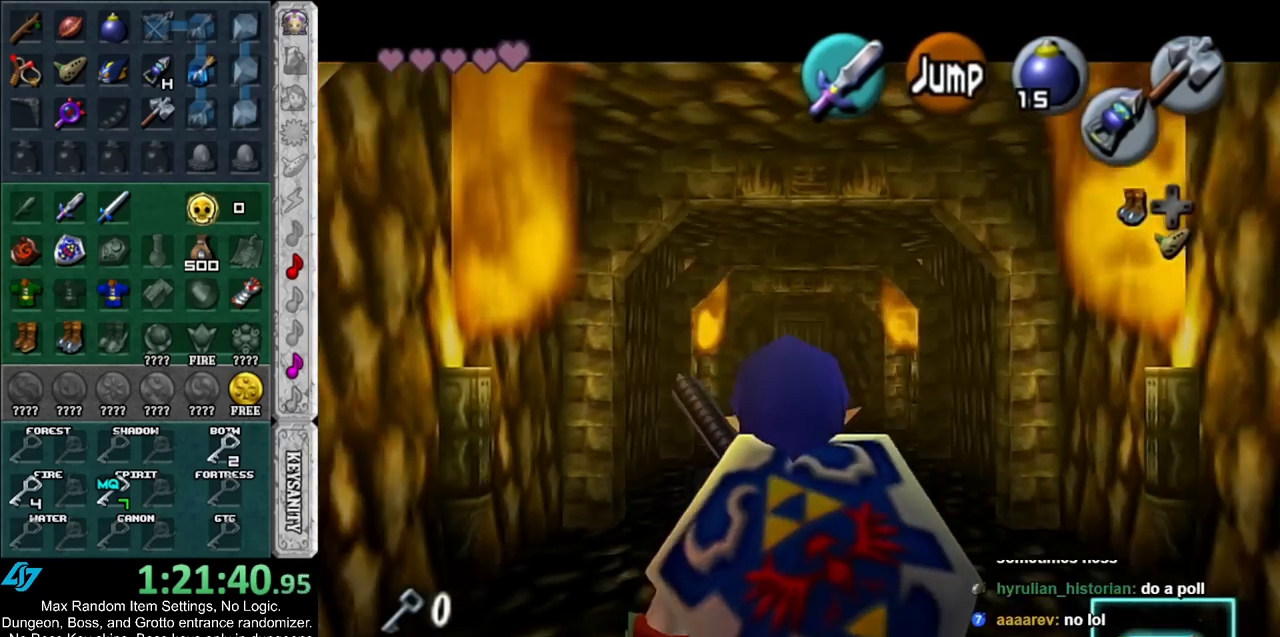
{"buttons": [], "left_stick": "down", "right_stick": "center", "events": [[500, "L1", "up"]]}
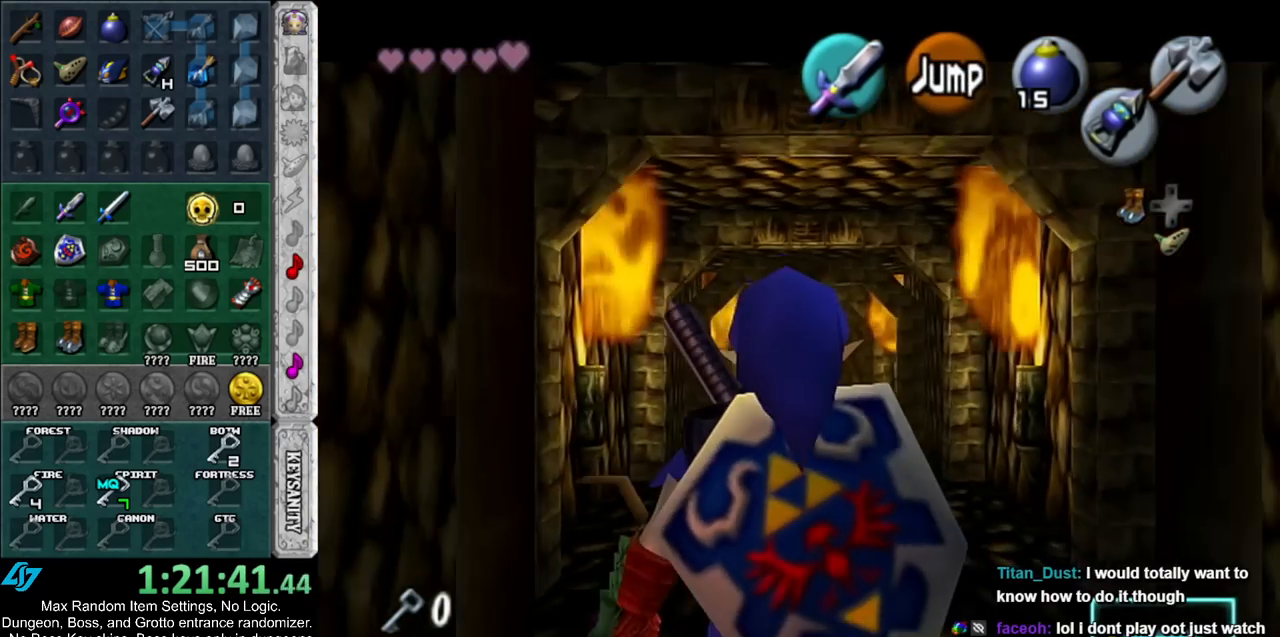
{"buttons": [], "left_stick": "center", "right_stick": "center", "events": [[133, "A", "down"], [200, "A", "up"], [250, "left_stick", "center"], [283, "A", "down"], [350, "A", "up"], [417, "A", "down"], [500, "A", "up"]]}
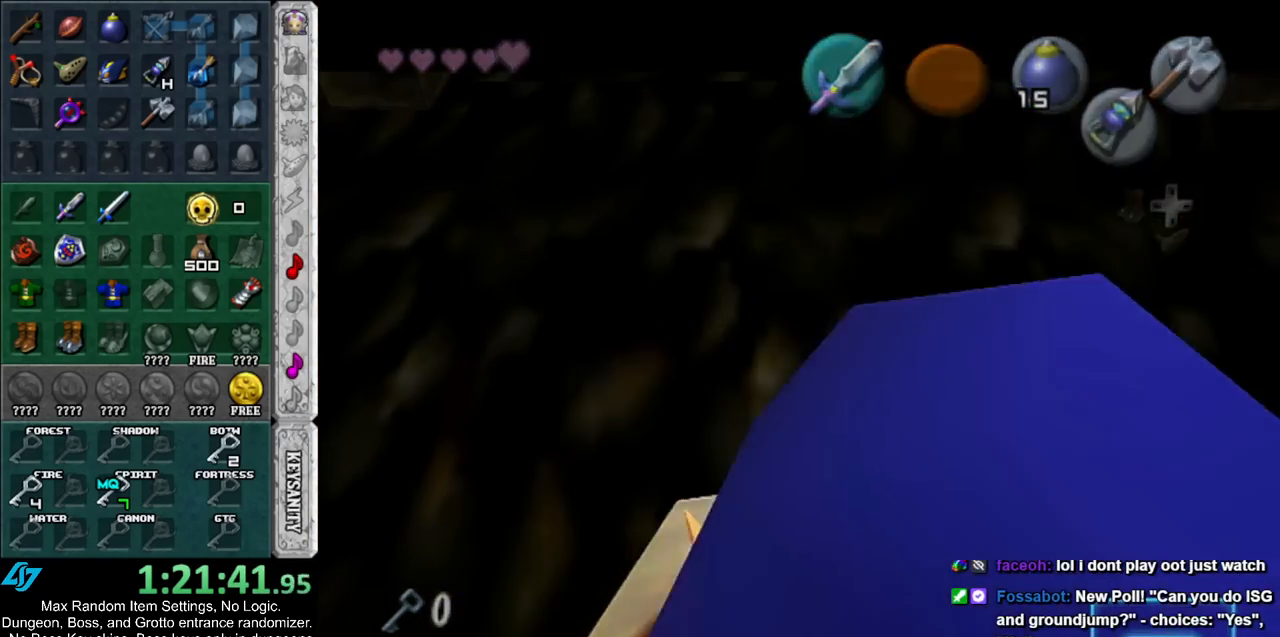
{"buttons": [], "left_stick": "center", "right_stick": "center", "events": []}
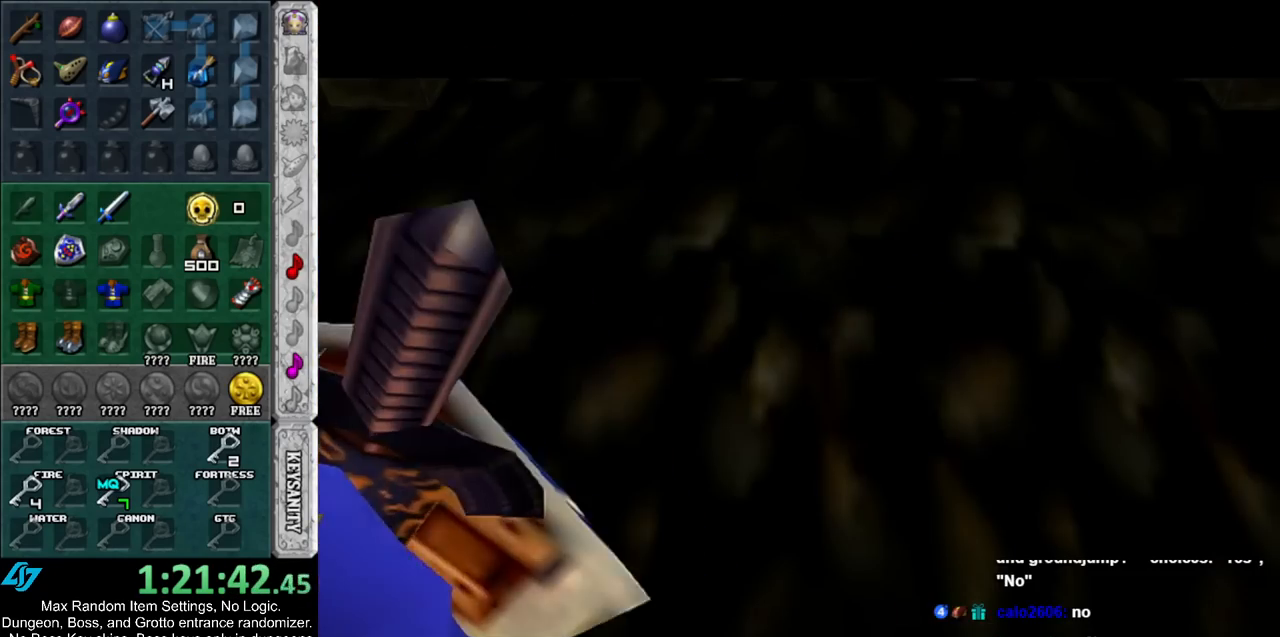
{"buttons": [], "left_stick": "center", "right_stick": "center", "events": []}
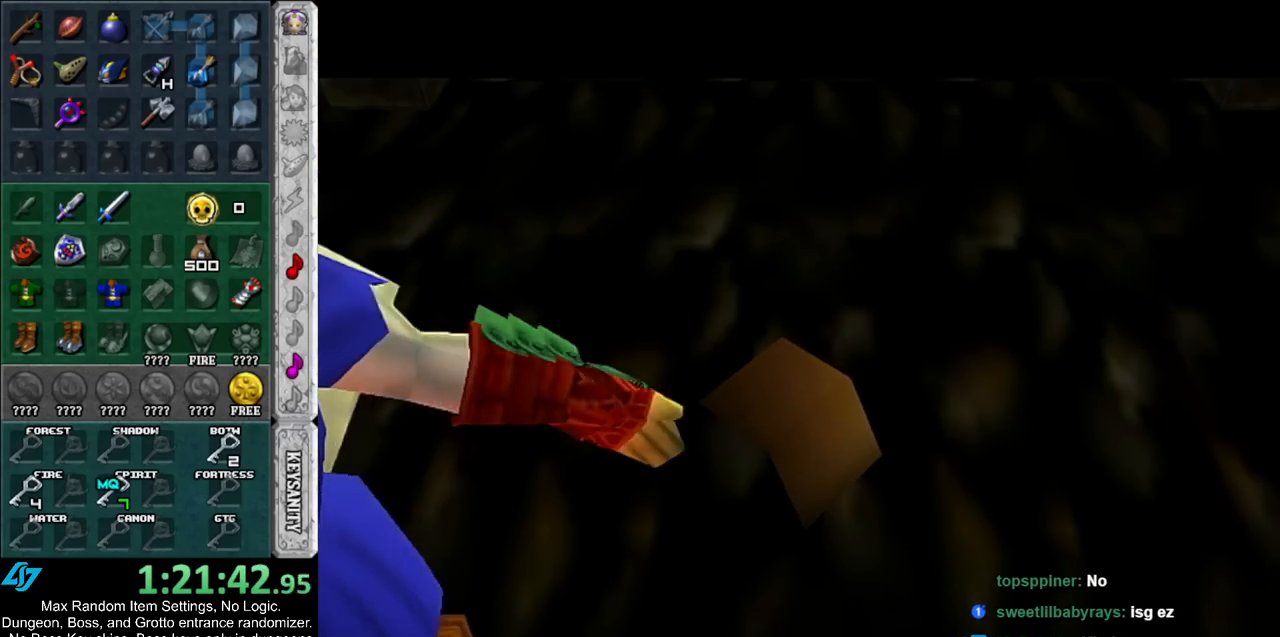
{"buttons": [], "left_stick": "center", "right_stick": "center", "events": []}
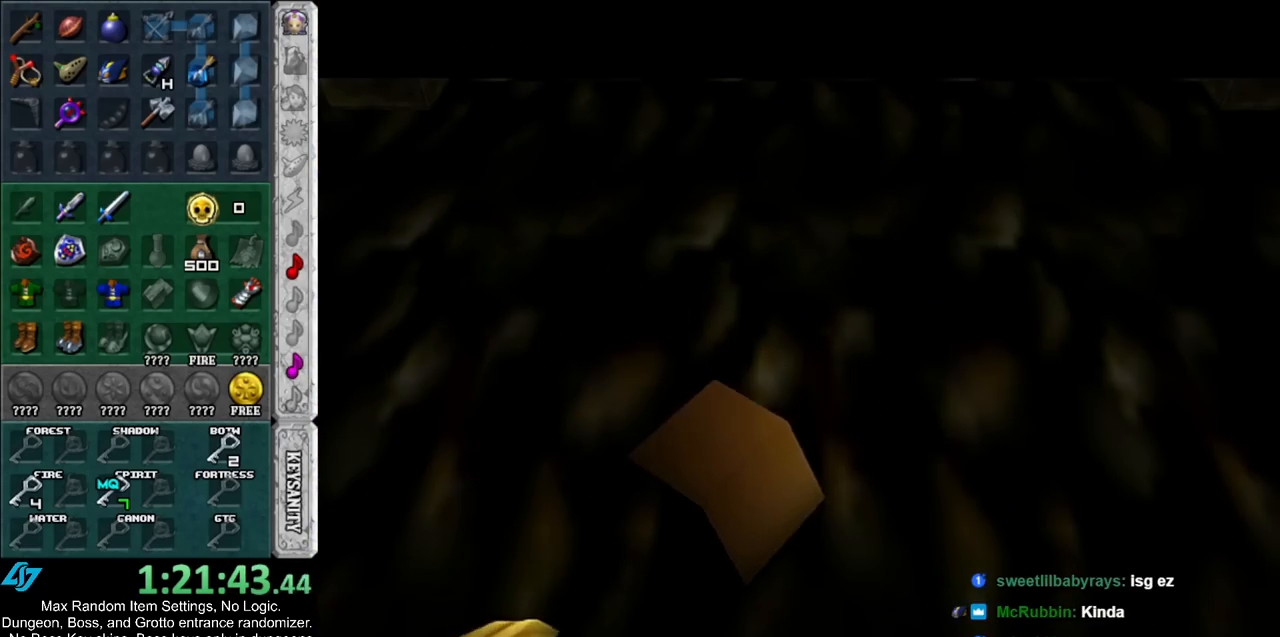
{"buttons": [], "left_stick": "center", "right_stick": "center", "events": []}
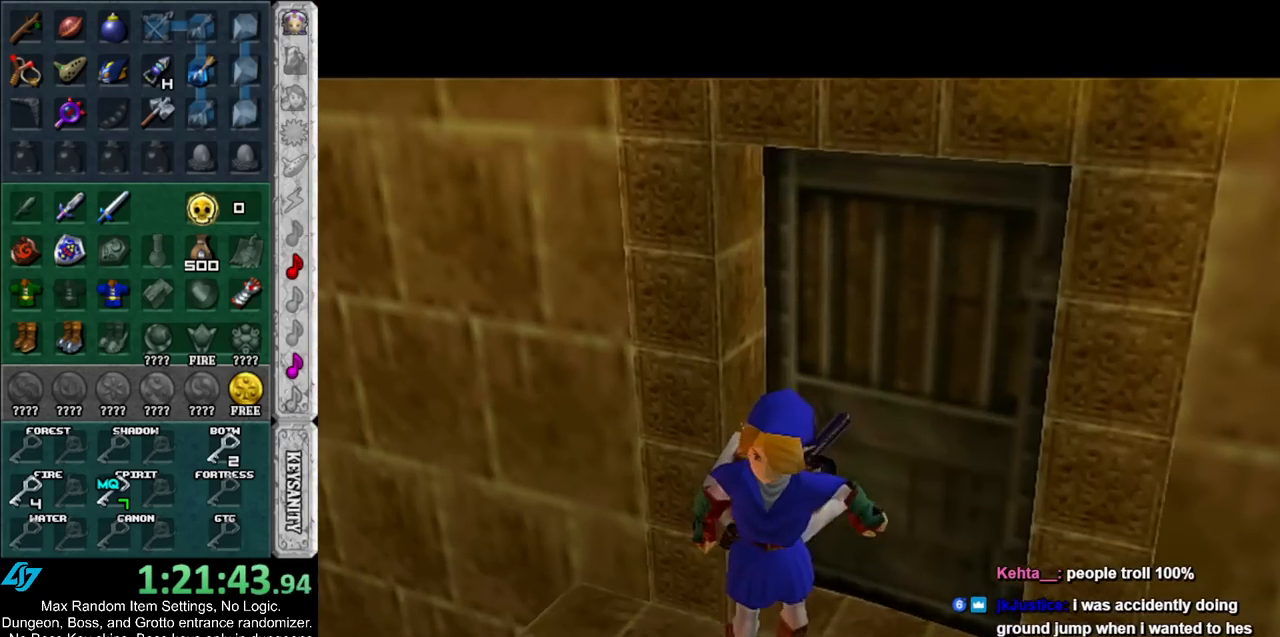
{"buttons": [], "left_stick": "center", "right_stick": "center", "events": []}
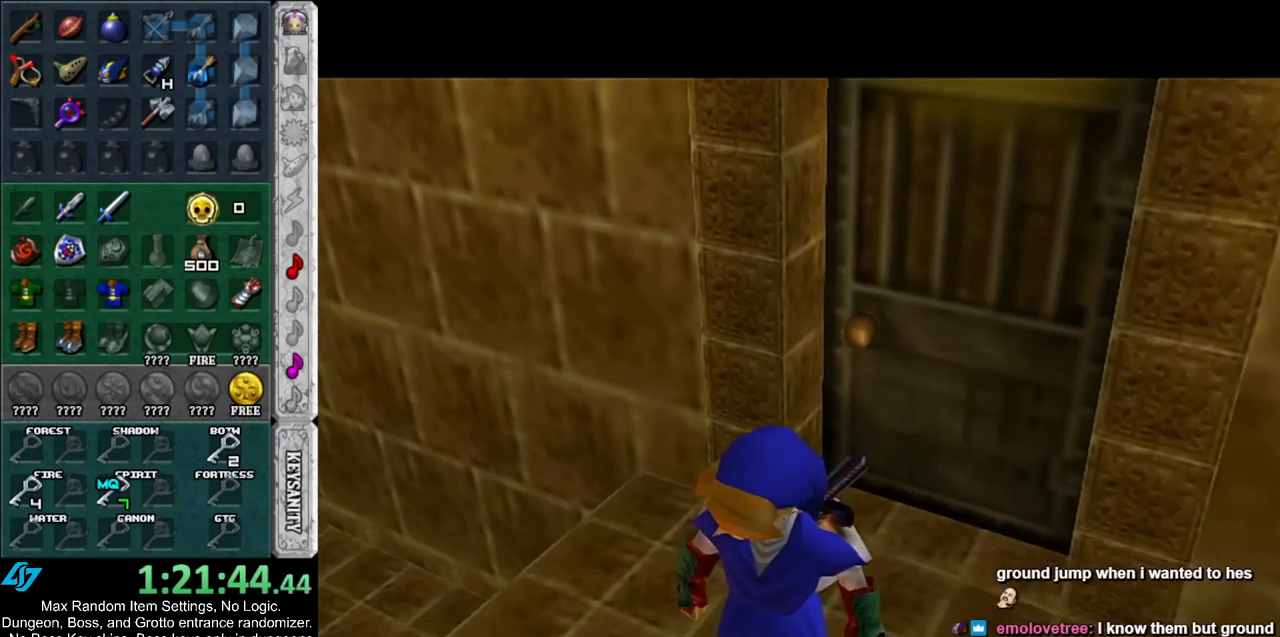
{"buttons": [], "left_stick": "center", "right_stick": "center", "events": []}